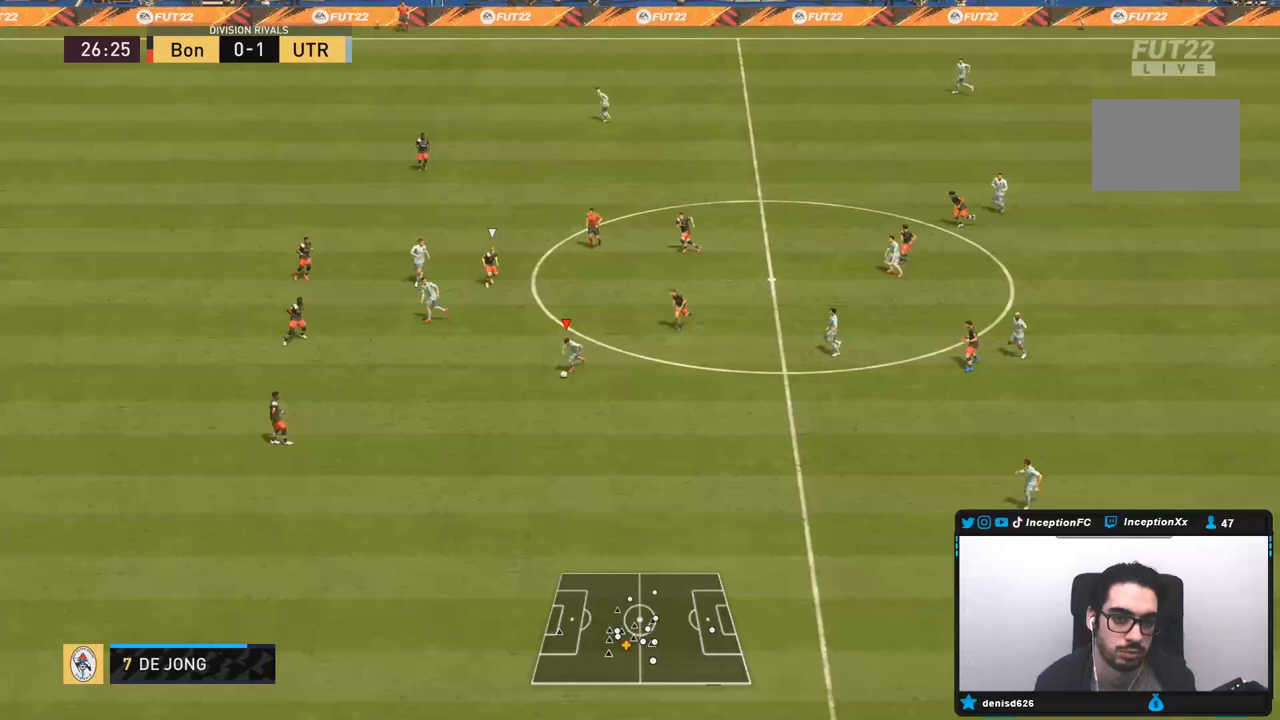
Gameplay with a controller (PlayStation layout); each line is a JSON object with the inputs held at the frame after it. "events" lists button and stick changes between this image and that frame as [ms after this image, input, new state], when the widget could be followed in between. Not read: L3 R3 right_stick.
{"buttons": [], "left_stick": "left", "events": [[33, "left_stick", "center"], [300, "CROSS", "down"], [333, "left_stick", "left"], [367, "CROSS", "up"]]}
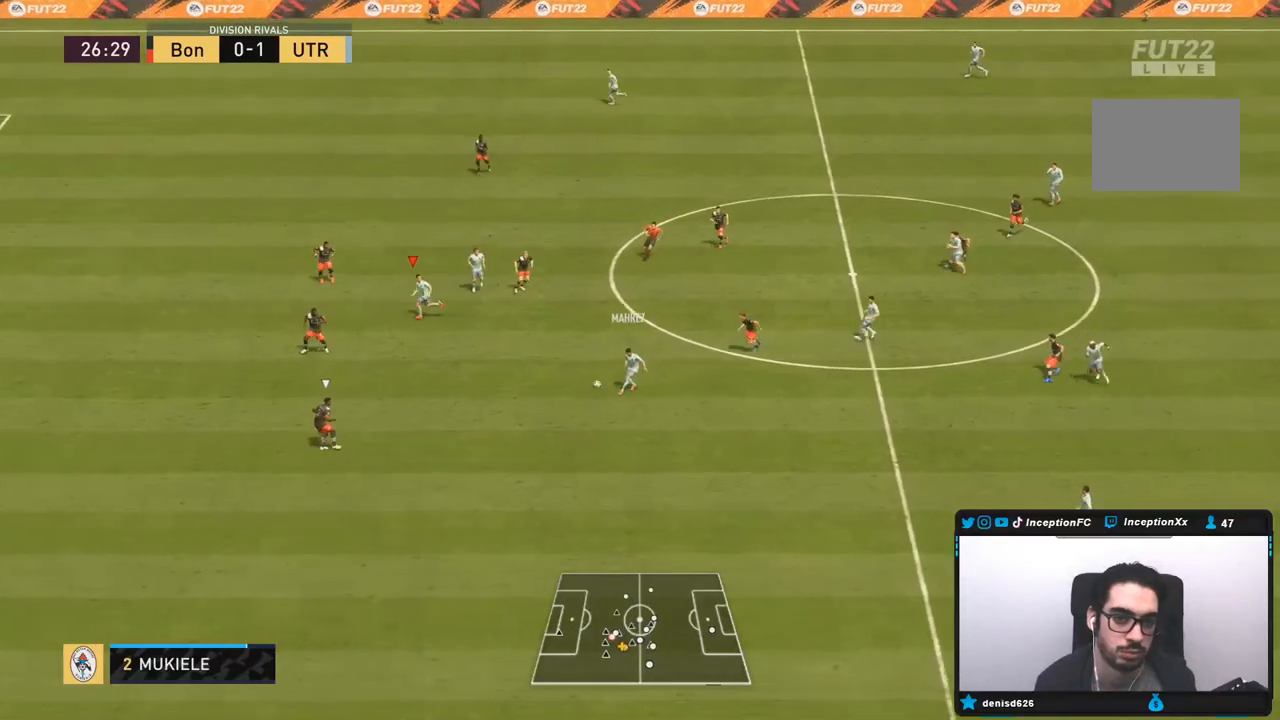
{"buttons": [], "left_stick": "down", "events": [[183, "R2", "down"], [233, "left_stick", "down-left"], [333, "left_stick", "down"], [350, "R2", "up"]]}
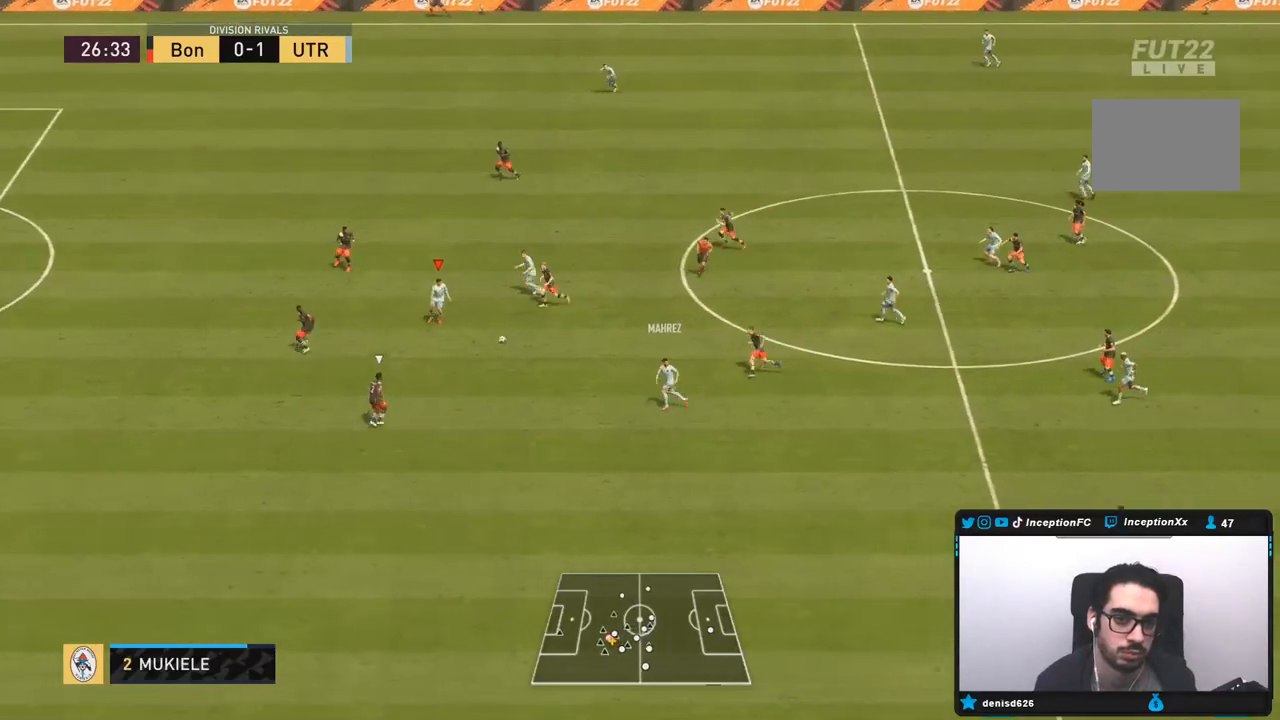
{"buttons": [], "left_stick": "center", "events": [[17, "left_stick", "center"], [117, "left_stick", "down"], [500, "left_stick", "center"]]}
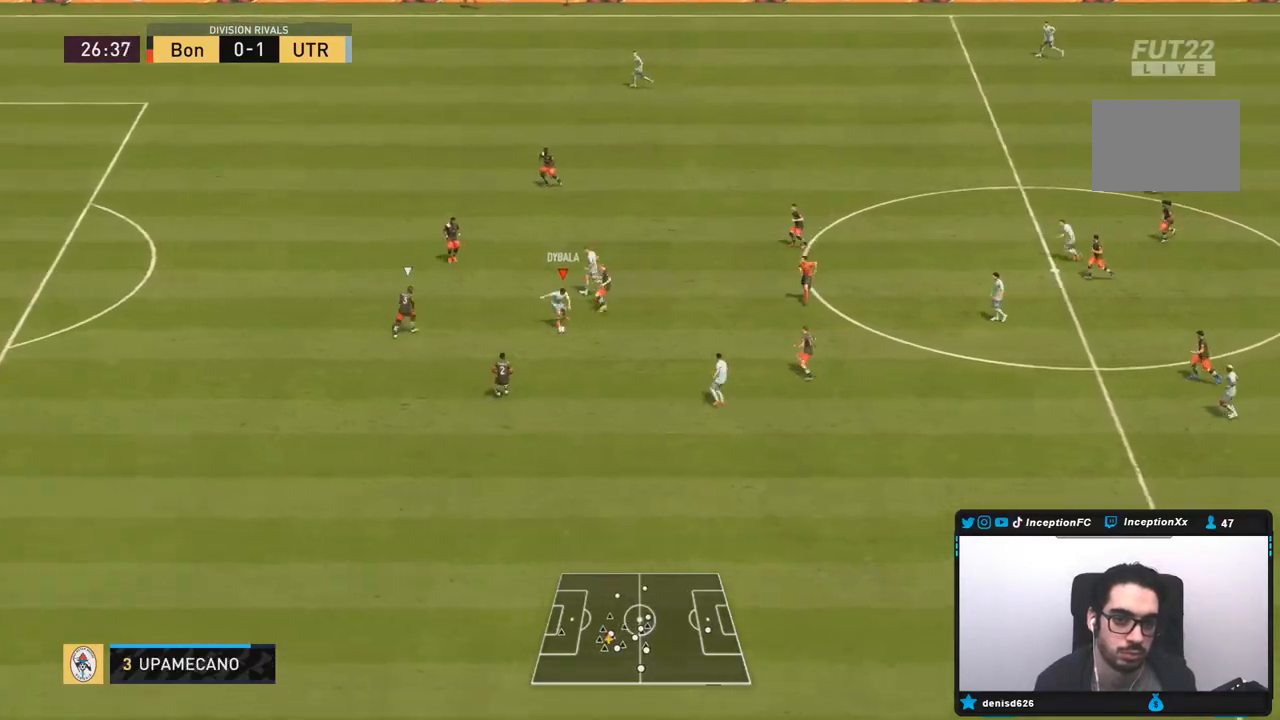
{"buttons": [], "left_stick": "down", "events": [[83, "left_stick", "right"], [167, "left_stick", "down-right"], [350, "CROSS", "down"], [417, "CROSS", "up"], [417, "left_stick", "down"]]}
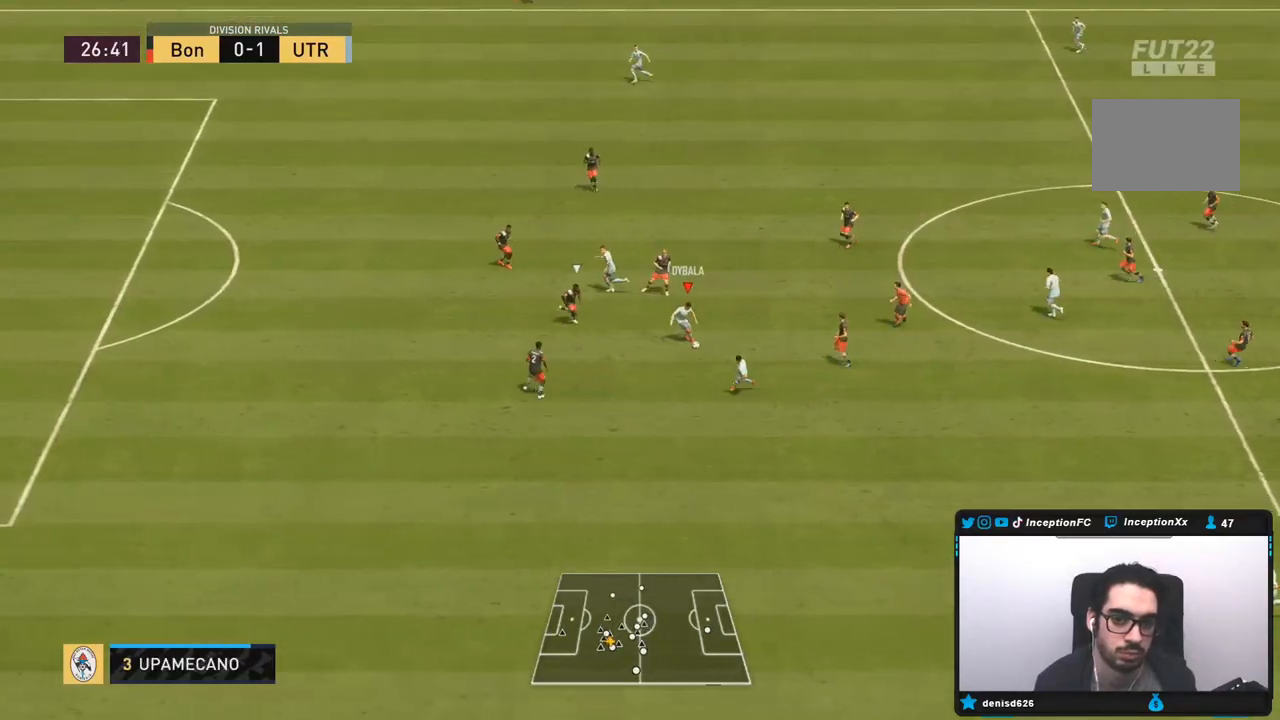
{"buttons": [], "left_stick": "down", "events": []}
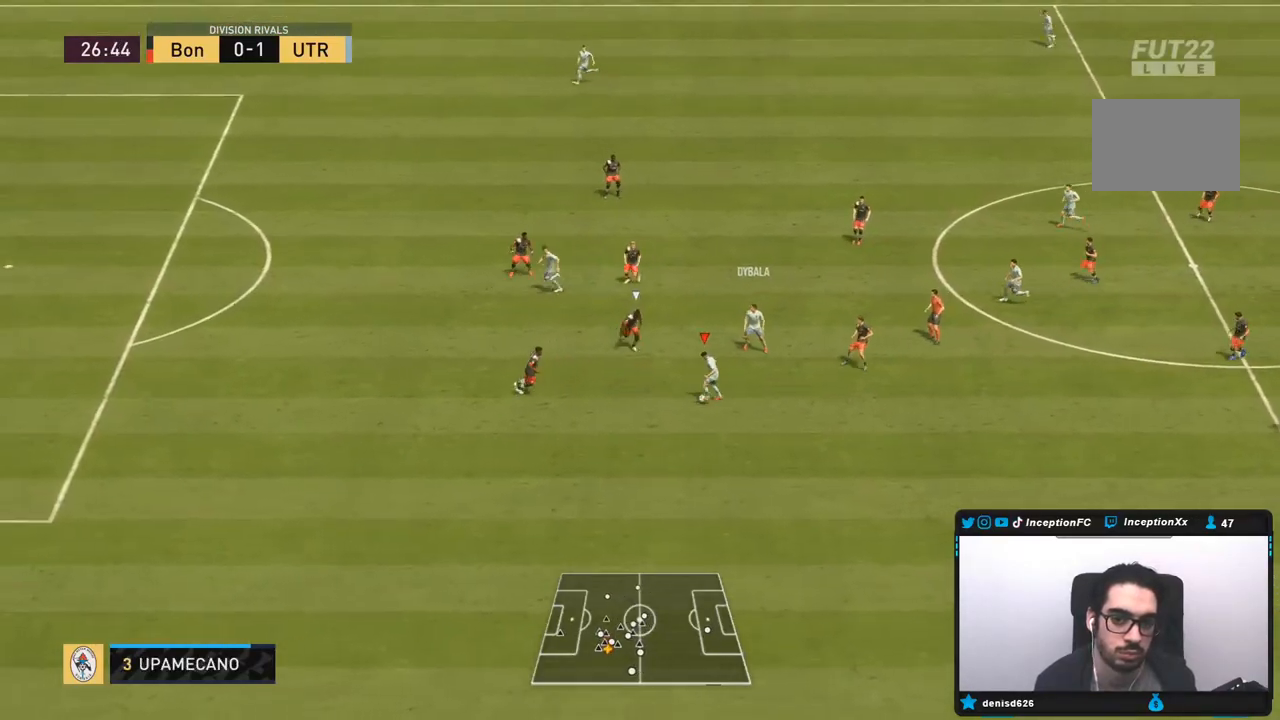
{"buttons": ["R2"], "left_stick": "left", "events": [[117, "TRIANGLE", "down"], [150, "left_stick", "left"], [250, "TRIANGLE", "up"], [450, "R2", "down"]]}
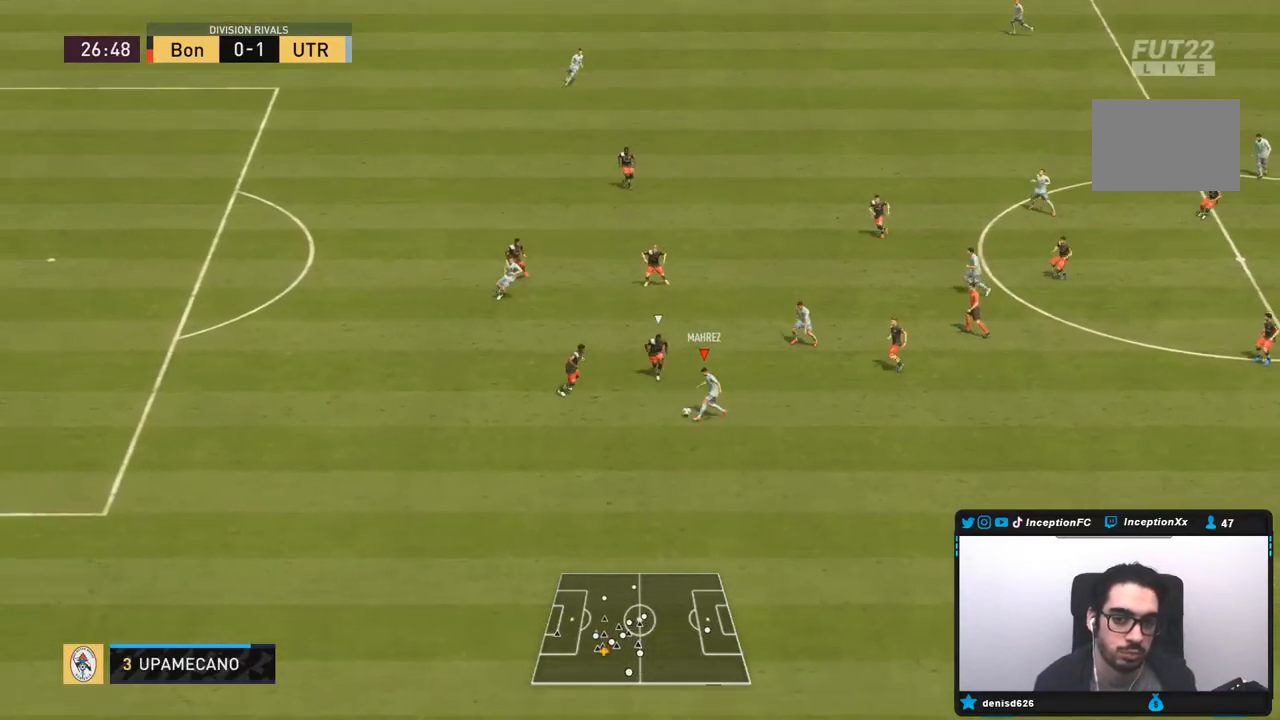
{"buttons": ["R2"], "left_stick": "down-left", "events": [[233, "left_stick", "down-left"]]}
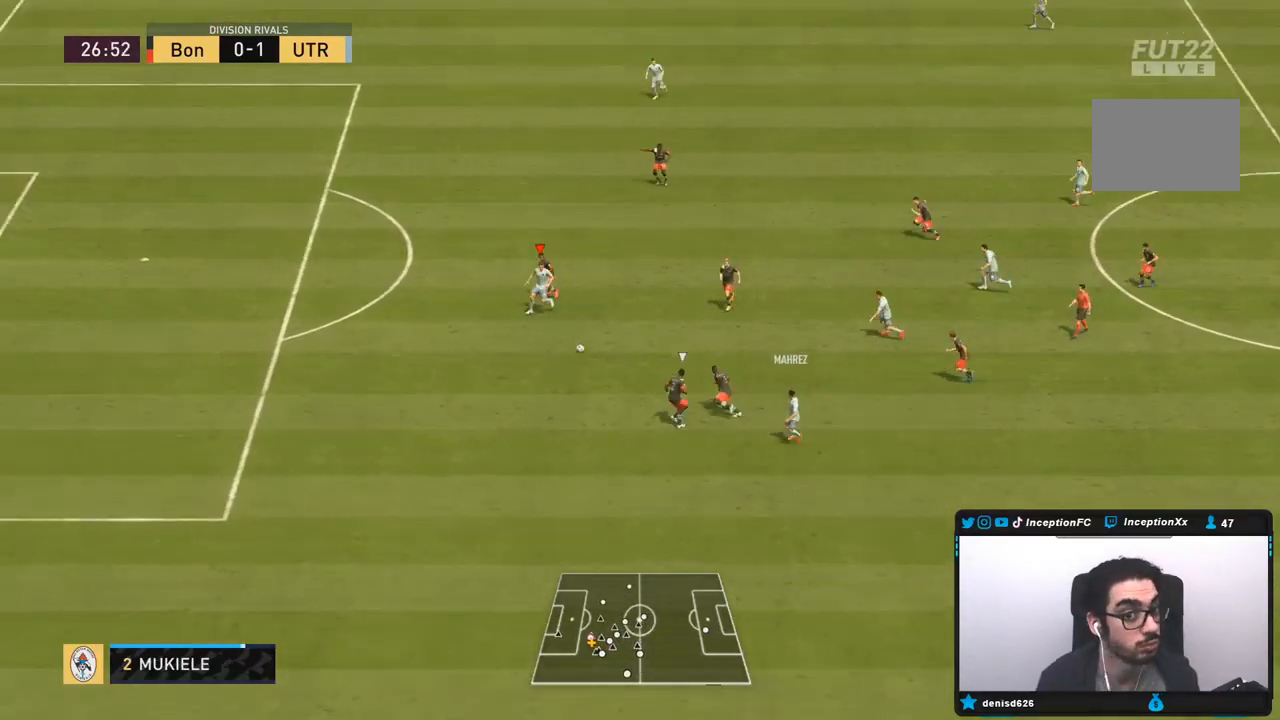
{"buttons": ["R2"], "left_stick": "down-left", "events": []}
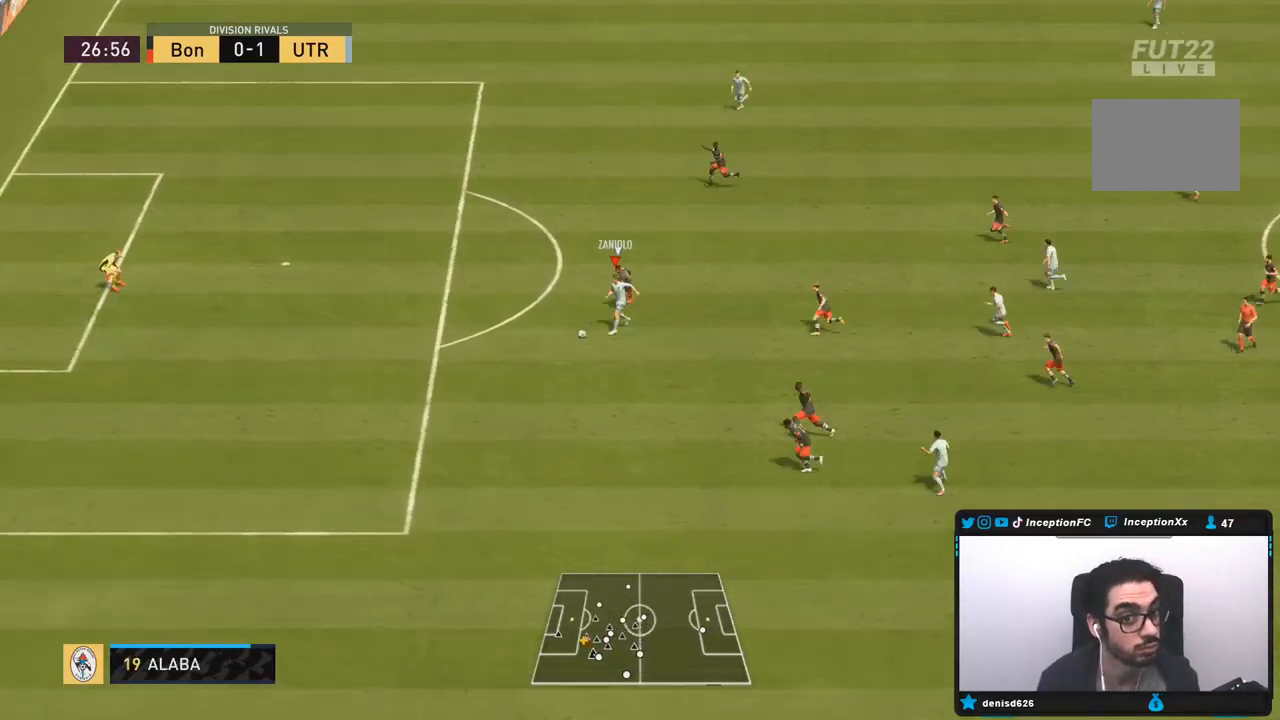
{"buttons": ["CIRCLE"], "left_stick": "right", "events": [[483, "R2", "up"], [500, "CIRCLE", "down"], [500, "left_stick", "right"]]}
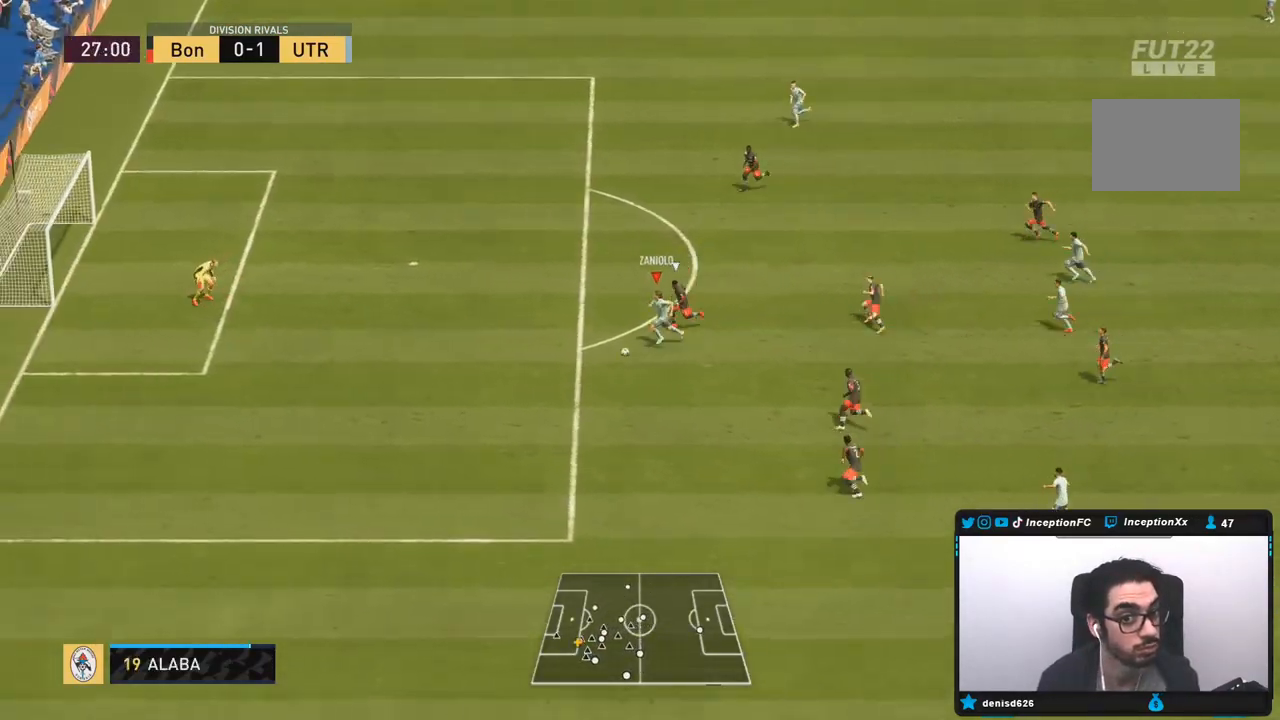
{"buttons": [], "left_stick": "right", "events": [[217, "CIRCLE", "up"]]}
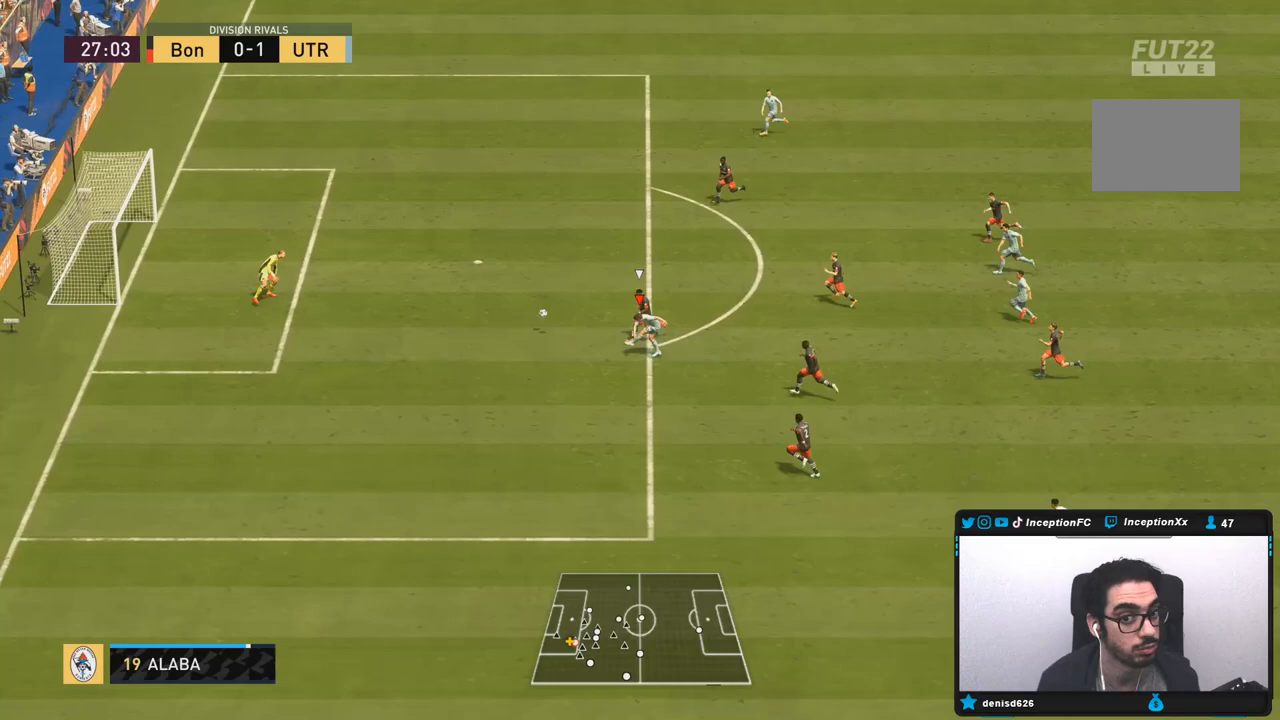
{"buttons": ["R2"], "left_stick": "right", "events": [[150, "R2", "down"]]}
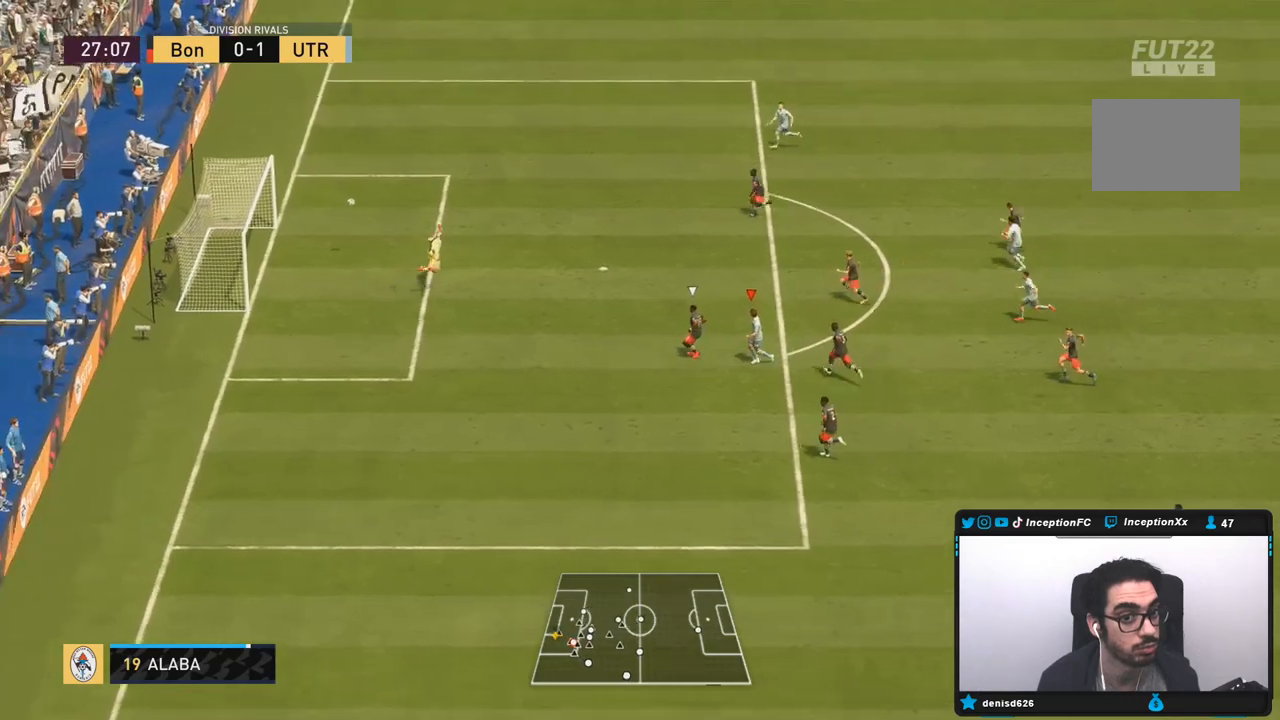
{"buttons": [], "left_stick": "center", "events": [[333, "R2", "up"], [483, "left_stick", "center"]]}